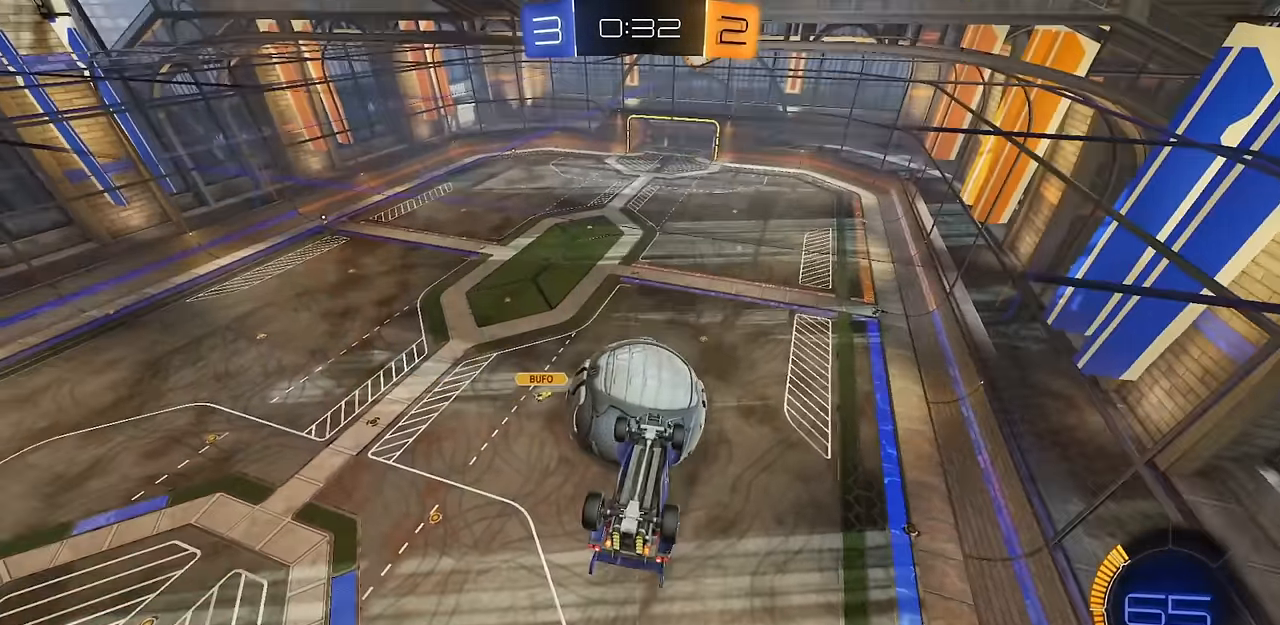
Gameplay with a controller (PlayStation layout); each line is a JSON object with the inputs held at the frame after it. "events" lists button and stick changes between this image and that frame as [ms after this image, input, new state], when the widget could be followed in between.
{"buttons": ["L1"], "left_stick": "right", "right_stick": "center", "events": [[183, "L1", "down"], [233, "left_stick", "right"], [250, "CIRCLE", "down"], [383, "CIRCLE", "up"]]}
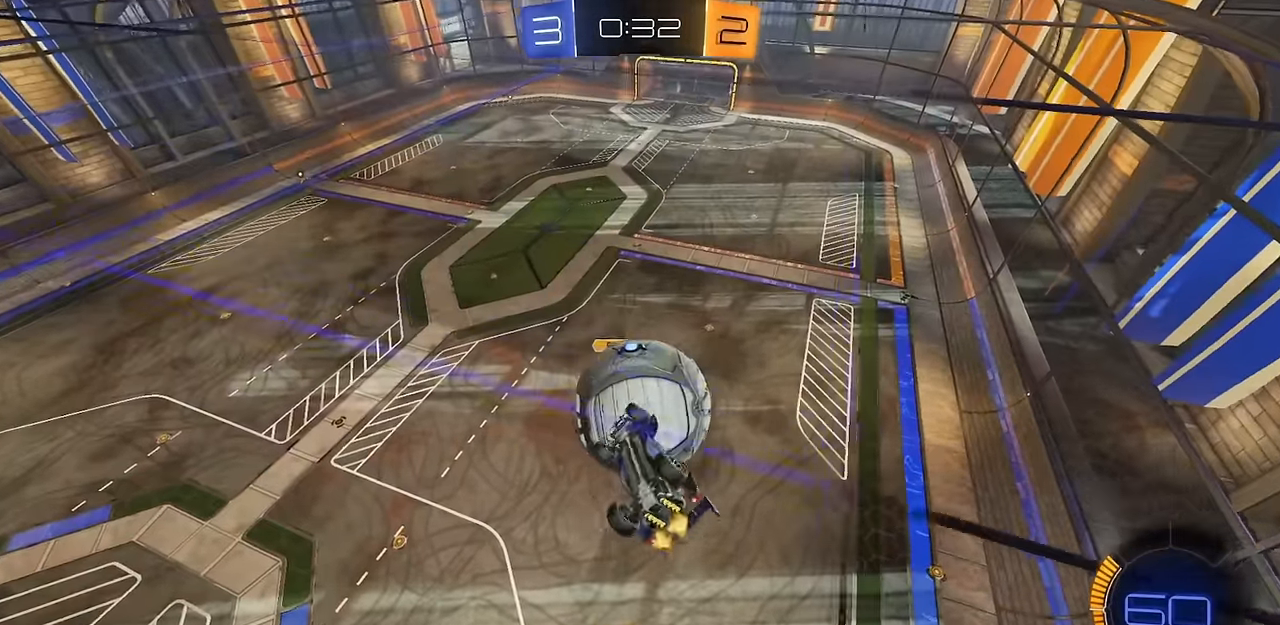
{"buttons": ["CIRCLE", "L1"], "left_stick": "right", "right_stick": "center", "events": [[67, "left_stick", "up-right"], [334, "left_stick", "right"], [417, "CIRCLE", "down"]]}
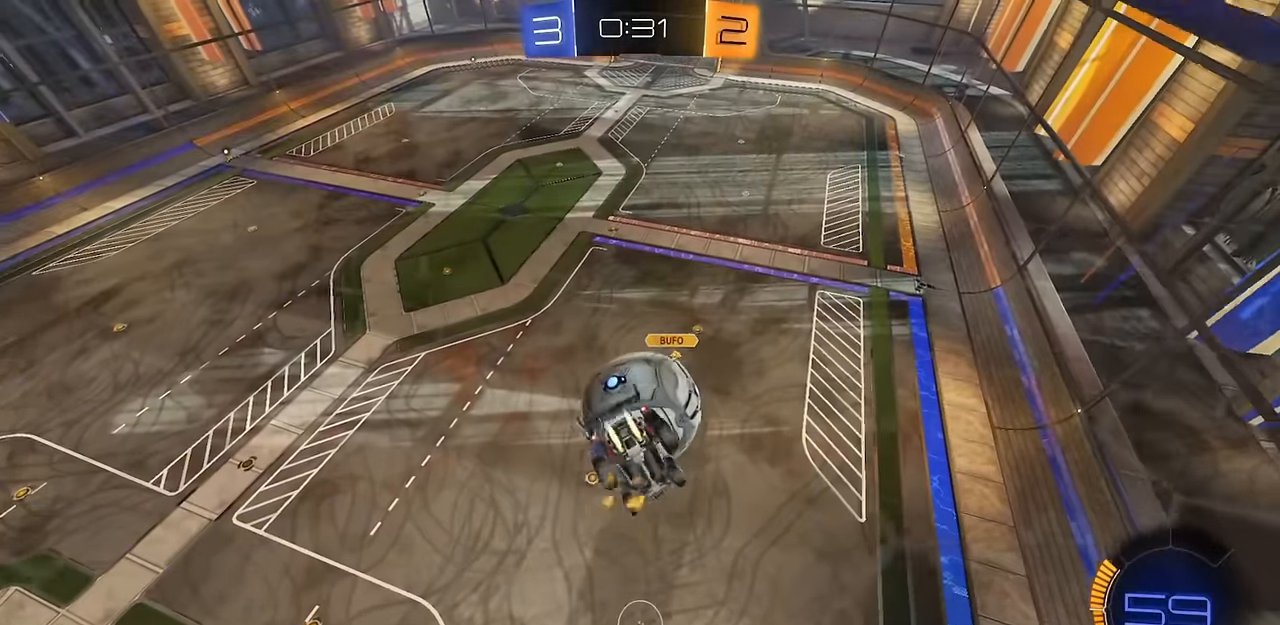
{"buttons": [], "left_stick": "center", "right_stick": "center", "events": [[50, "CIRCLE", "up"], [116, "left_stick", "up"], [166, "CIRCLE", "down"], [200, "left_stick", "center"], [250, "left_stick", "right"], [333, "CIRCLE", "up"], [350, "left_stick", "center"], [383, "L1", "up"]]}
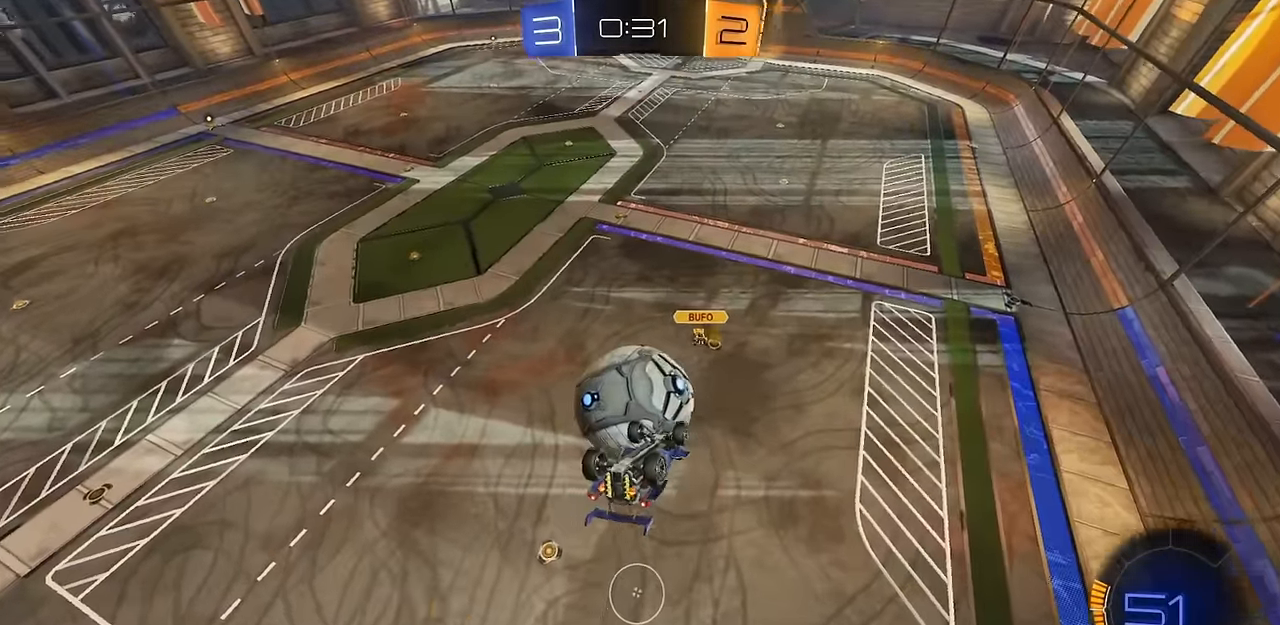
{"buttons": [], "left_stick": "center", "right_stick": "center", "events": [[317, "CIRCLE", "down"], [367, "CIRCLE", "up"]]}